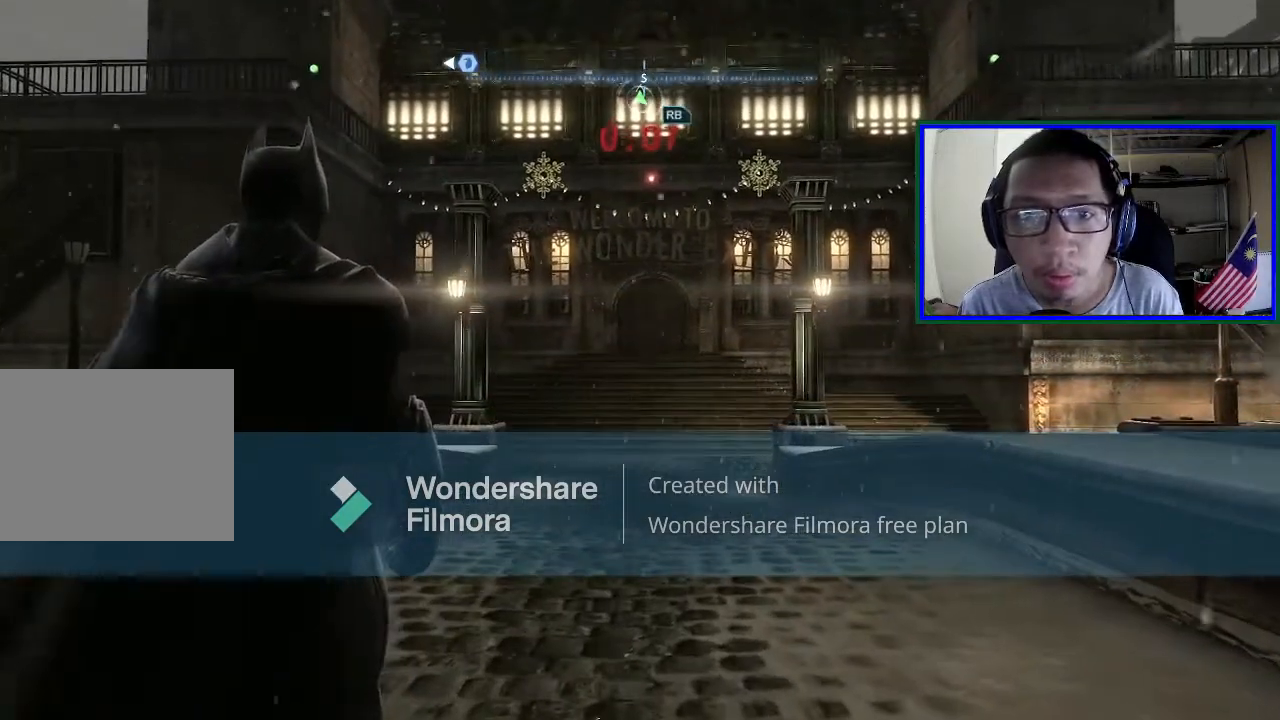
Gameplay with a controller (Xbox layout); each line is a JSON object with the inputs held at the frame after it. "events" lists button and stick changes between this image and that frame as [ms after this image, input, new state], when the widget could be followed in between. Not read: L3.
{"buttons": [], "left_stick": "center", "right_stick": "center", "events": [[233, "right_stick", "up"], [433, "right_stick", "center"]]}
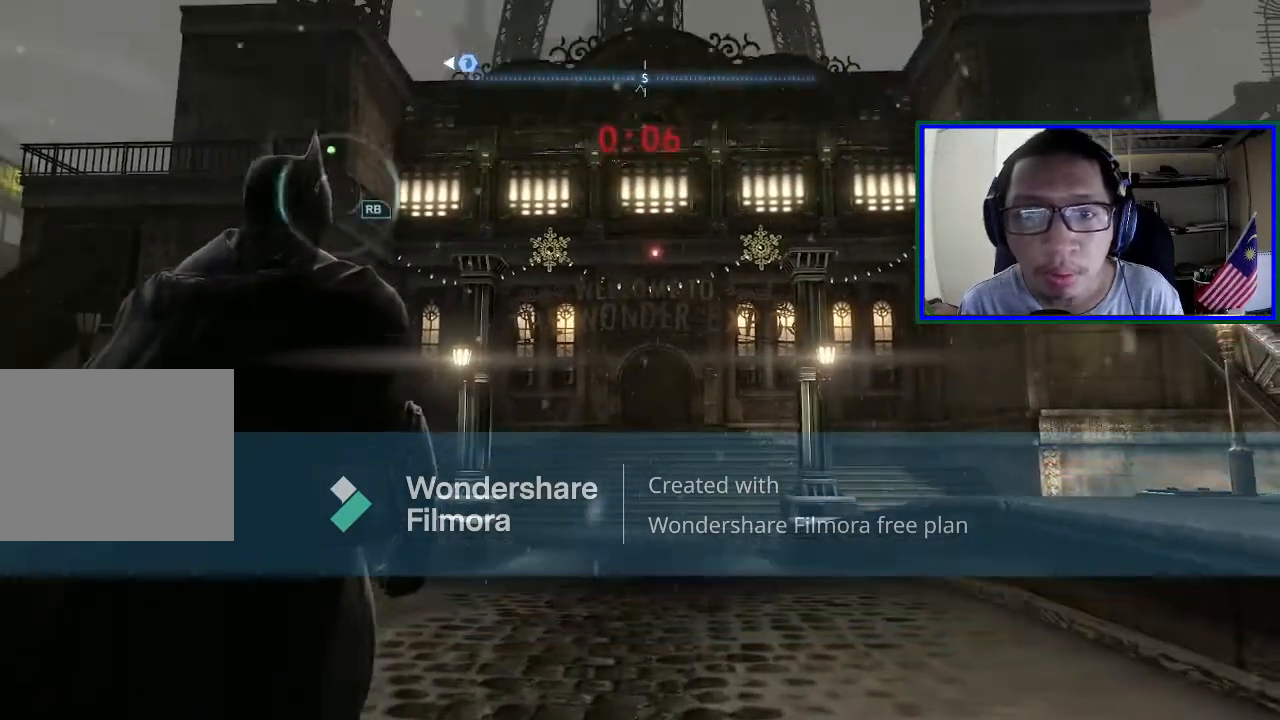
{"buttons": [], "left_stick": "up", "right_stick": "center", "events": [[67, "left_stick", "up"]]}
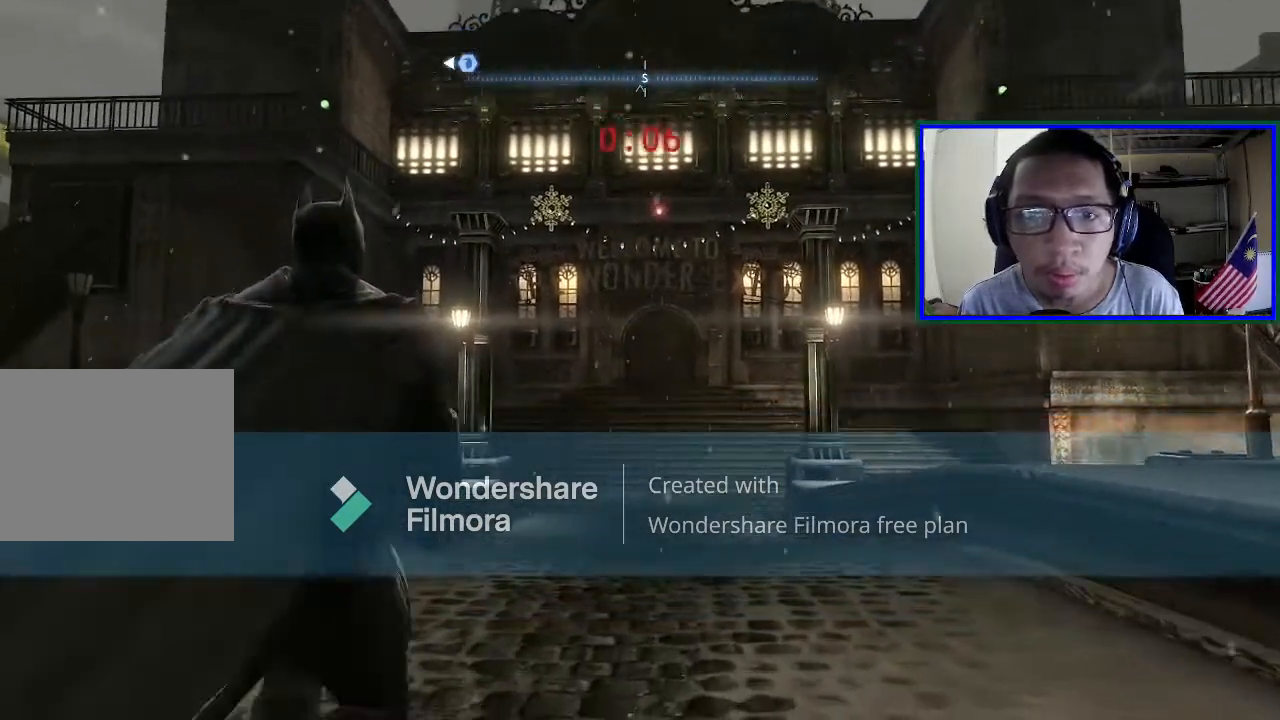
{"buttons": [], "left_stick": "up", "right_stick": "center", "events": []}
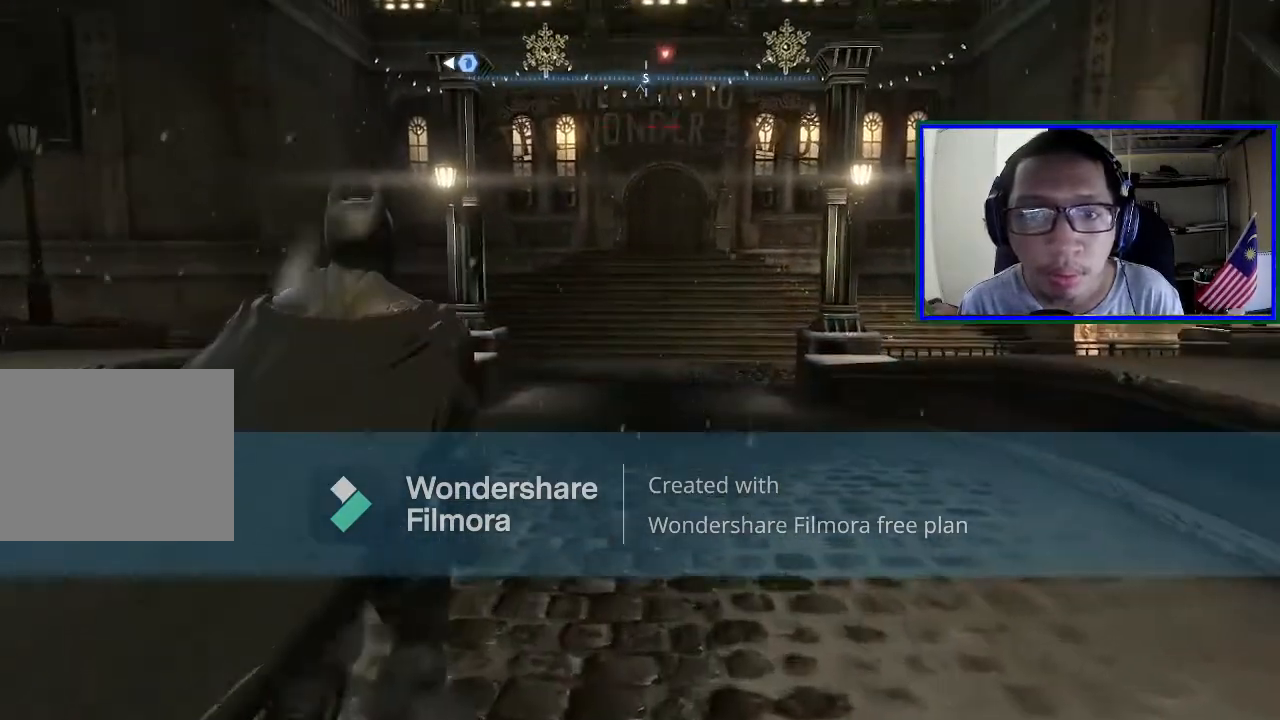
{"buttons": [], "left_stick": "up", "right_stick": "center", "events": [[300, "L1", "down"], [433, "L1", "up"]]}
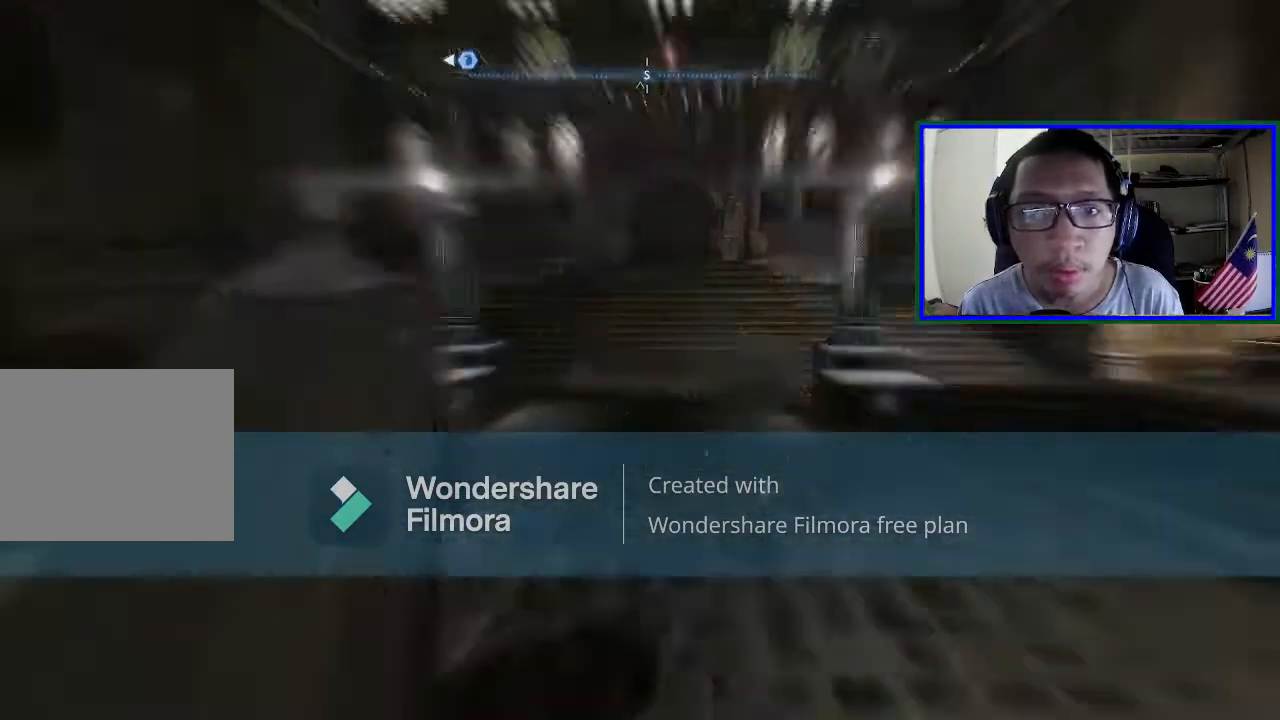
{"buttons": [], "left_stick": "up", "right_stick": "center", "events": []}
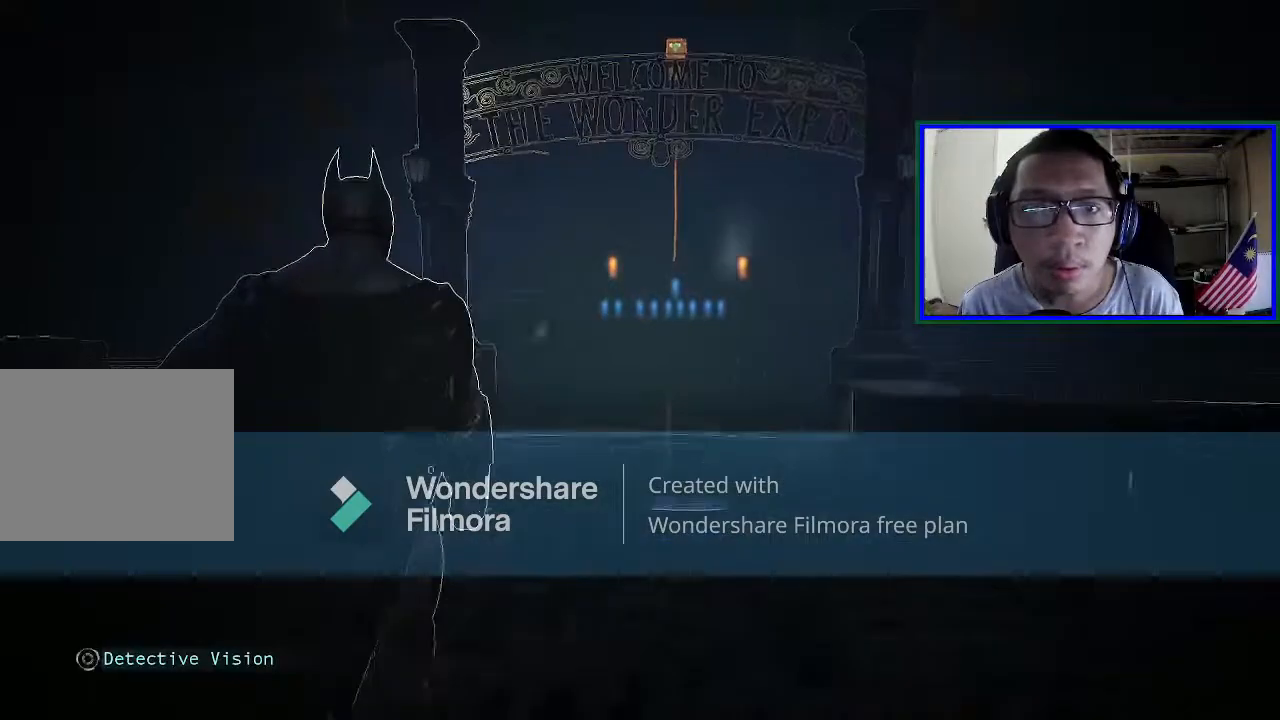
{"buttons": [], "left_stick": "up", "right_stick": "center", "events": []}
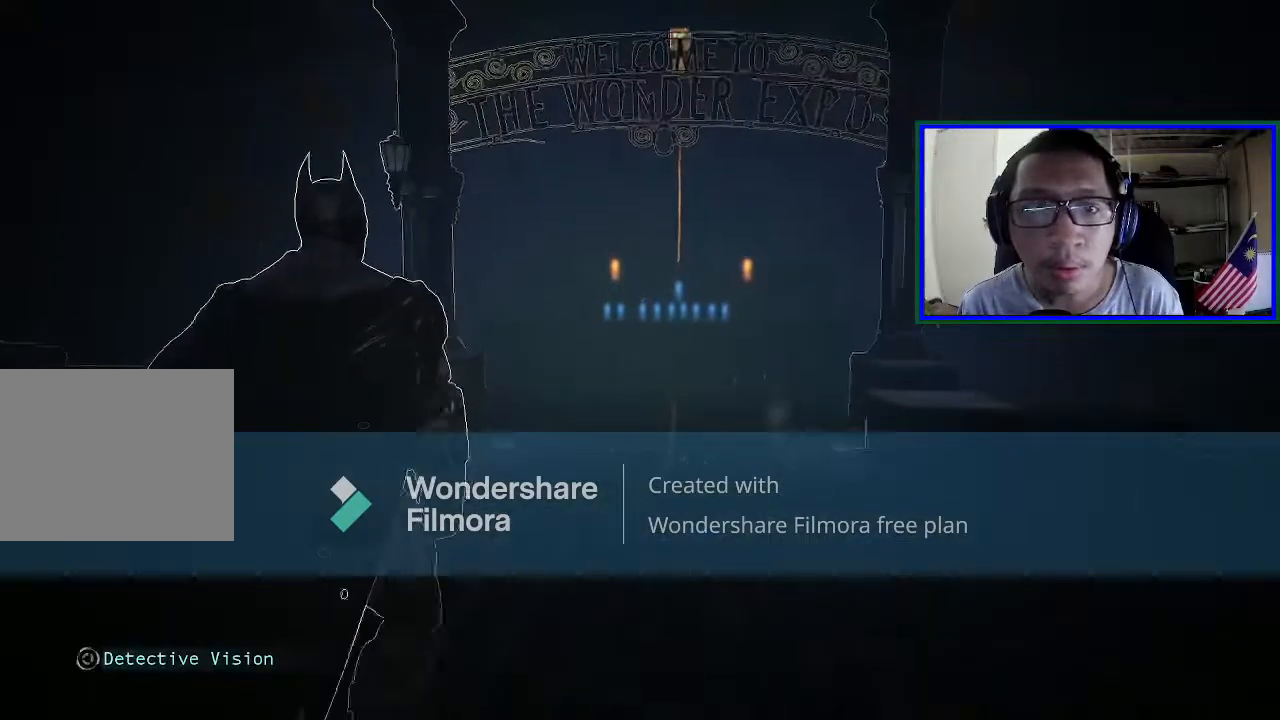
{"buttons": ["A"], "left_stick": "up", "right_stick": "center", "events": [[33, "right_stick", "up"], [233, "right_stick", "center"], [500, "A", "down"]]}
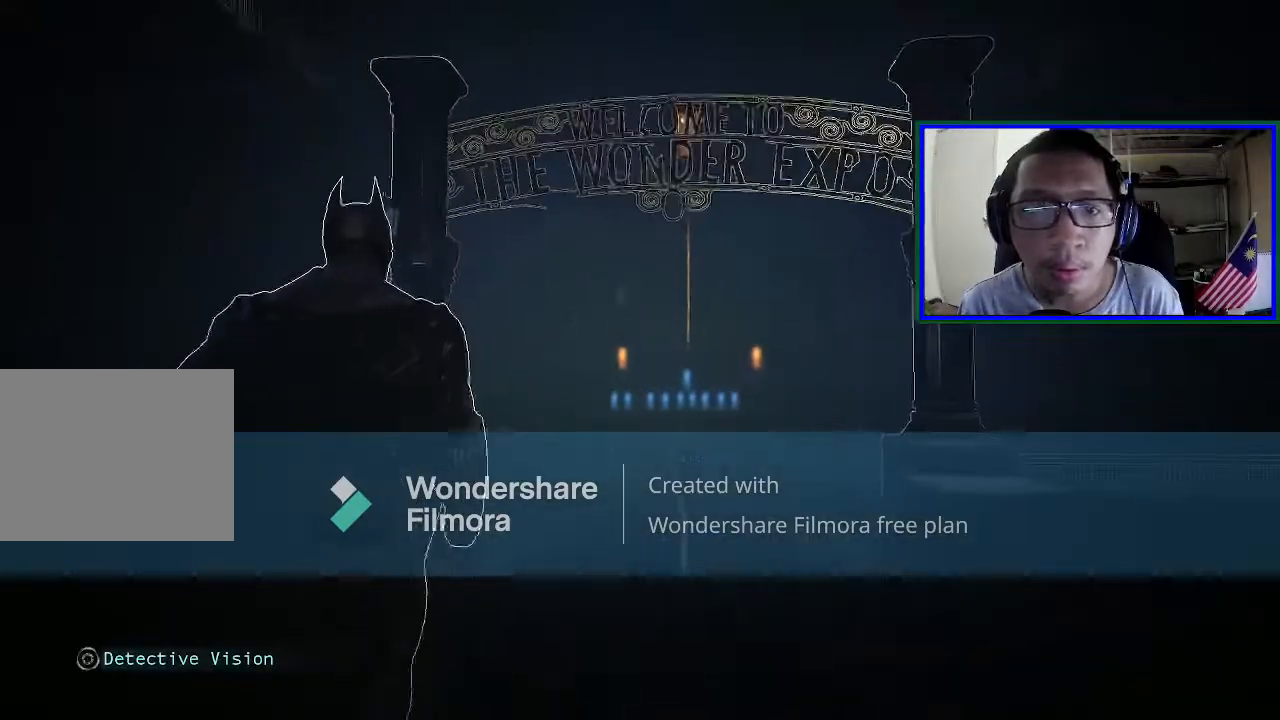
{"buttons": ["A"], "left_stick": "up", "right_stick": "center", "events": []}
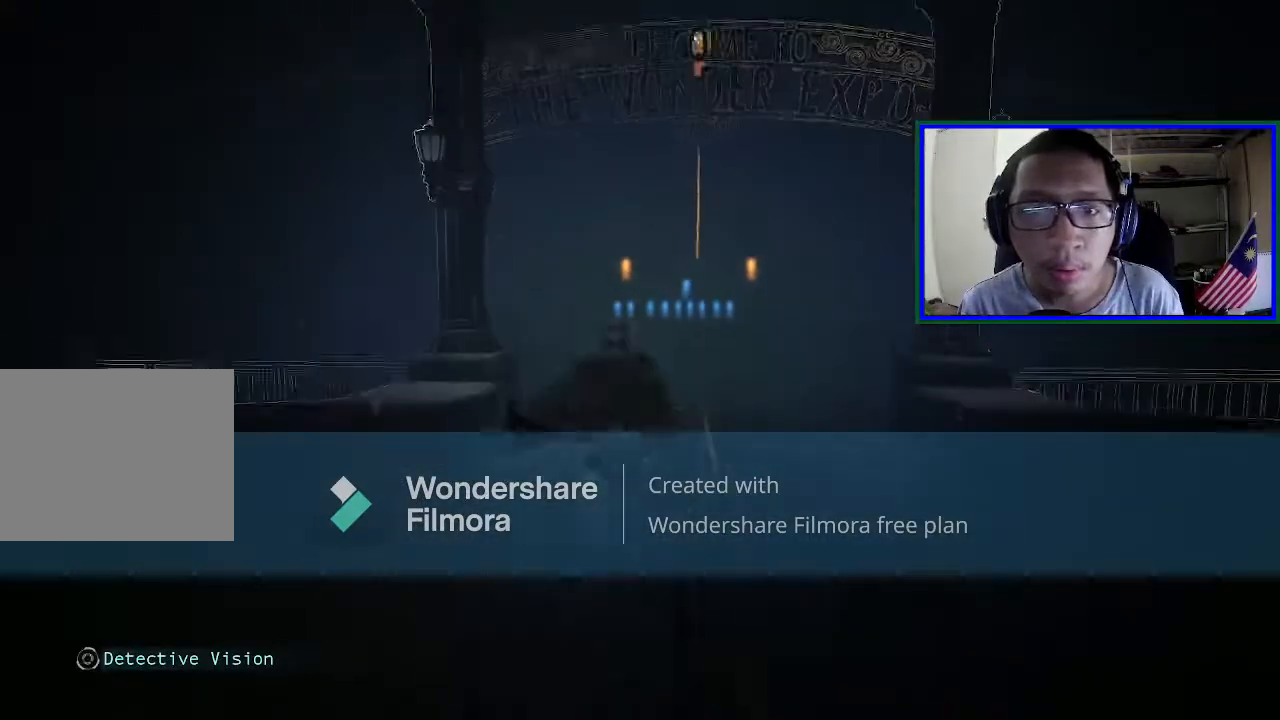
{"buttons": [], "left_stick": "up", "right_stick": "center", "events": [[467, "A", "up"]]}
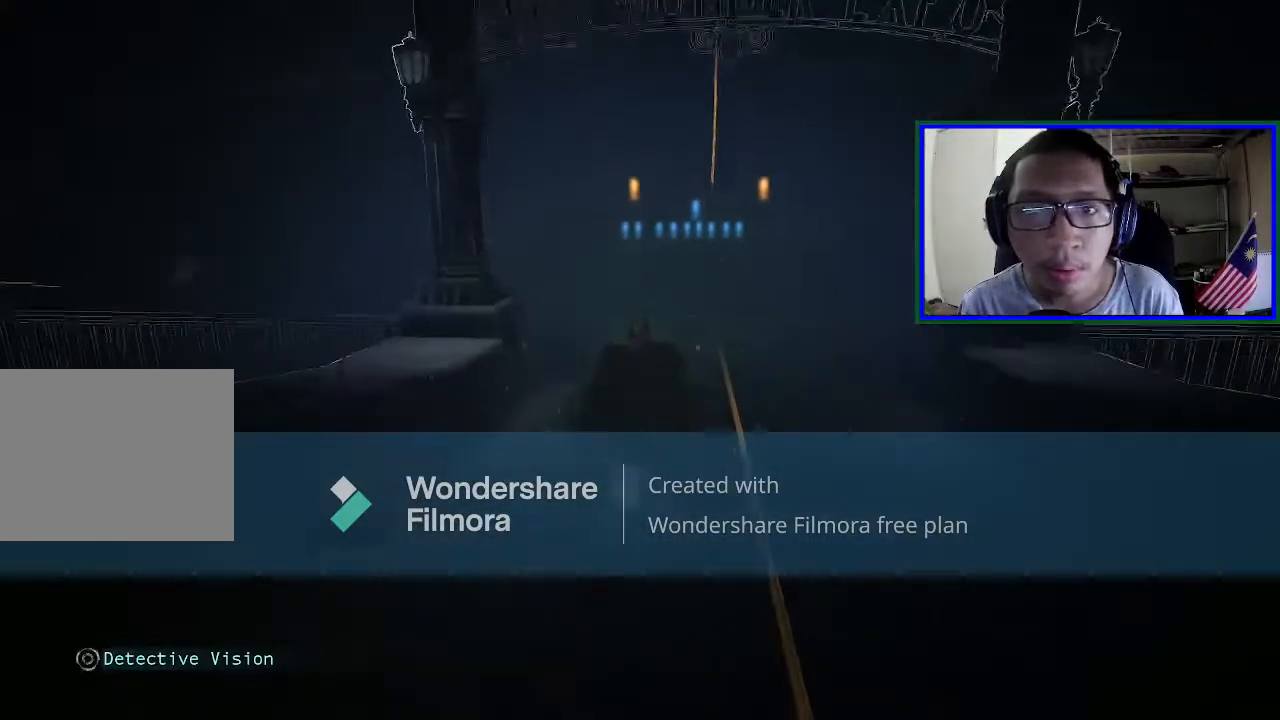
{"buttons": [], "left_stick": "up", "right_stick": "up", "events": [[267, "right_stick", "up"]]}
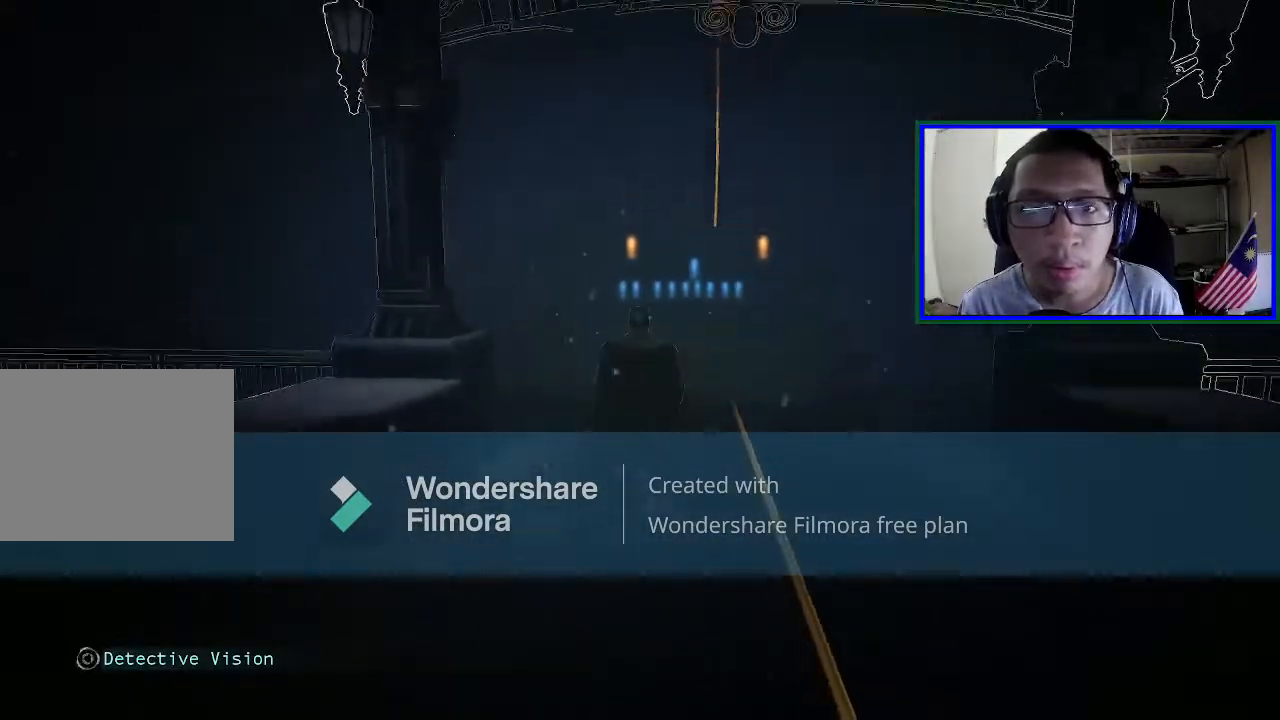
{"buttons": [], "left_stick": "up", "right_stick": "center", "events": [[333, "right_stick", "center"]]}
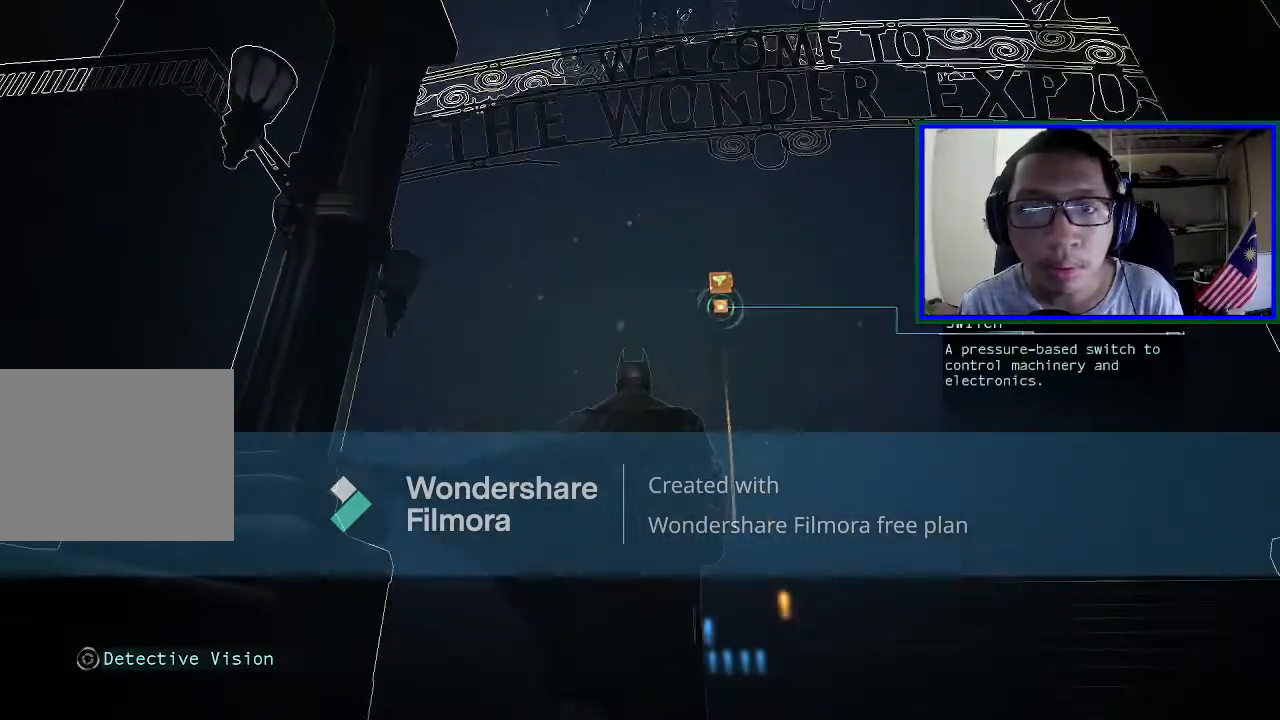
{"buttons": [], "left_stick": "center", "right_stick": "center", "events": [[167, "L1", "down"], [367, "L1", "up"], [400, "left_stick", "center"]]}
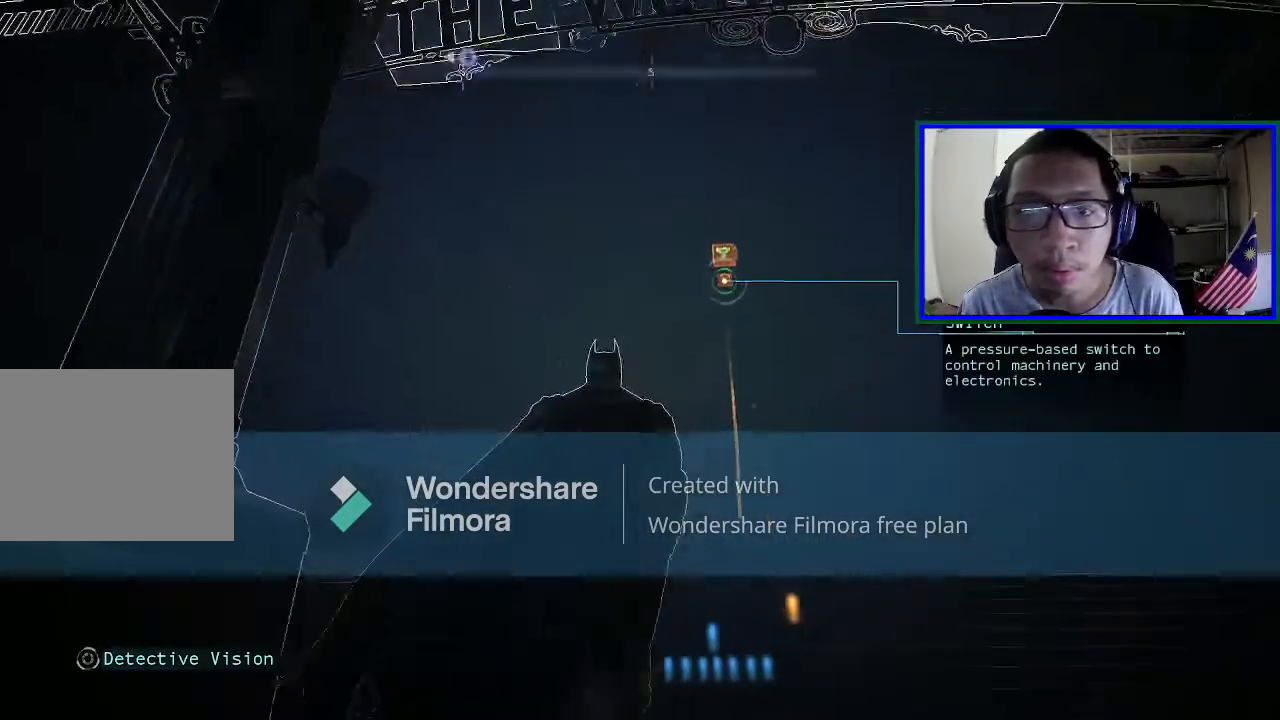
{"buttons": [], "left_stick": "center", "right_stick": "center", "events": []}
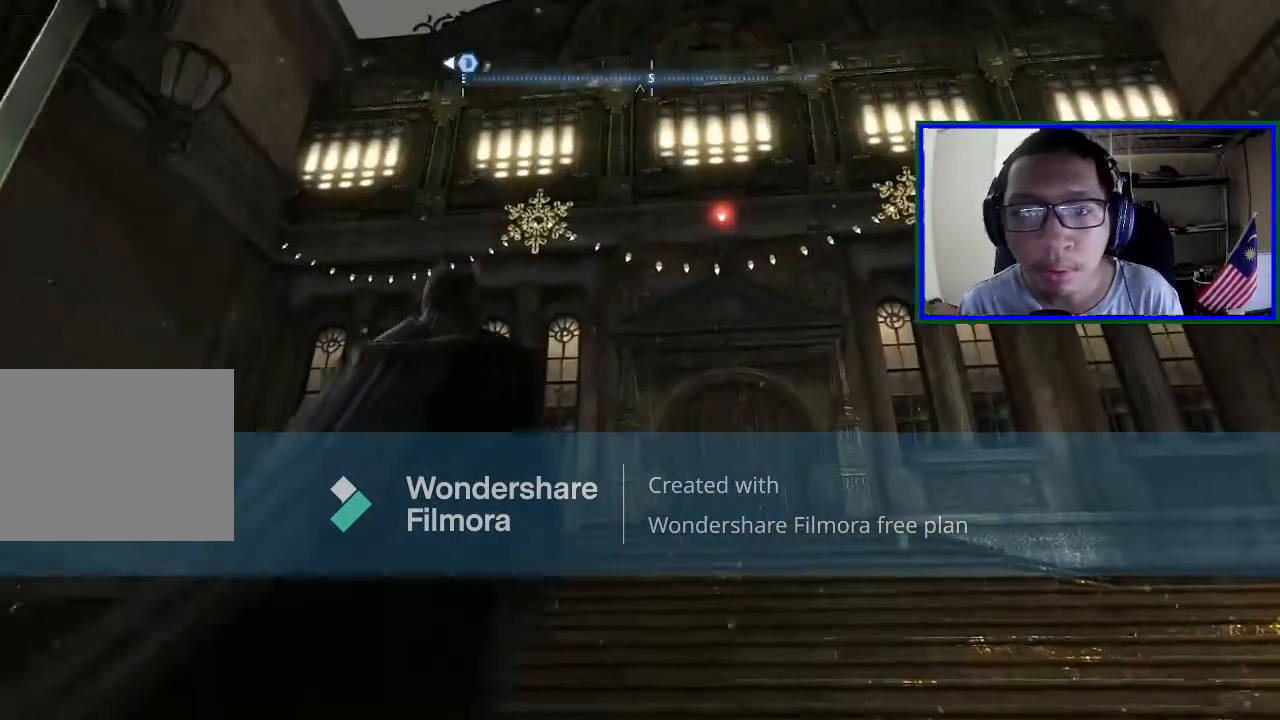
{"buttons": [], "left_stick": "center", "right_stick": "center", "events": []}
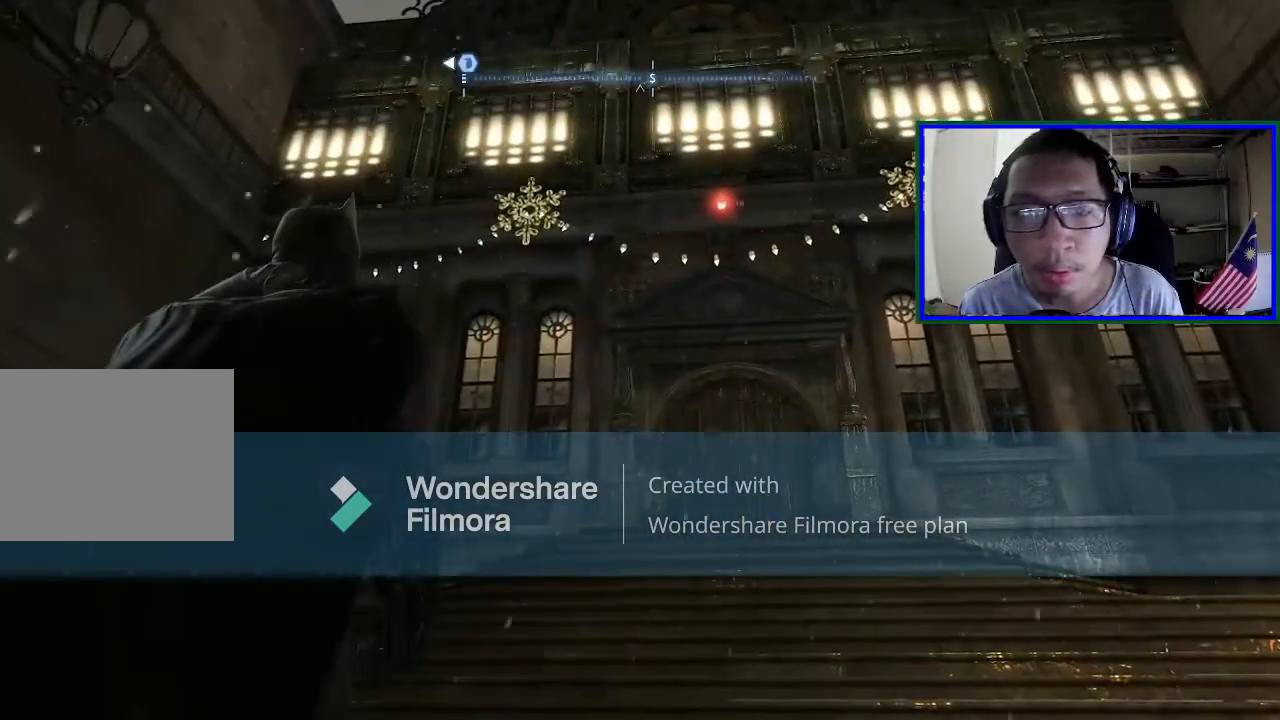
{"buttons": [], "left_stick": "center", "right_stick": "center", "events": [[33, "L1", "down"], [333, "L1", "up"]]}
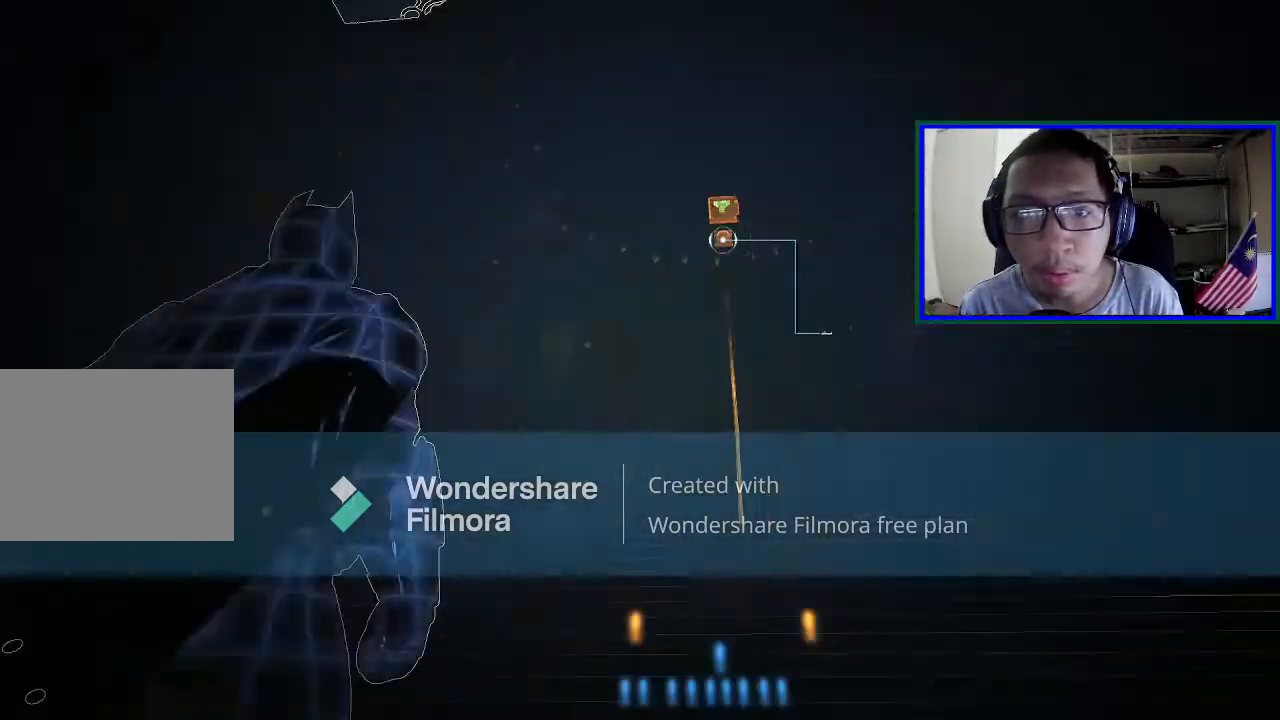
{"buttons": ["L1"], "left_stick": "center", "right_stick": "center", "events": [[400, "L1", "down"]]}
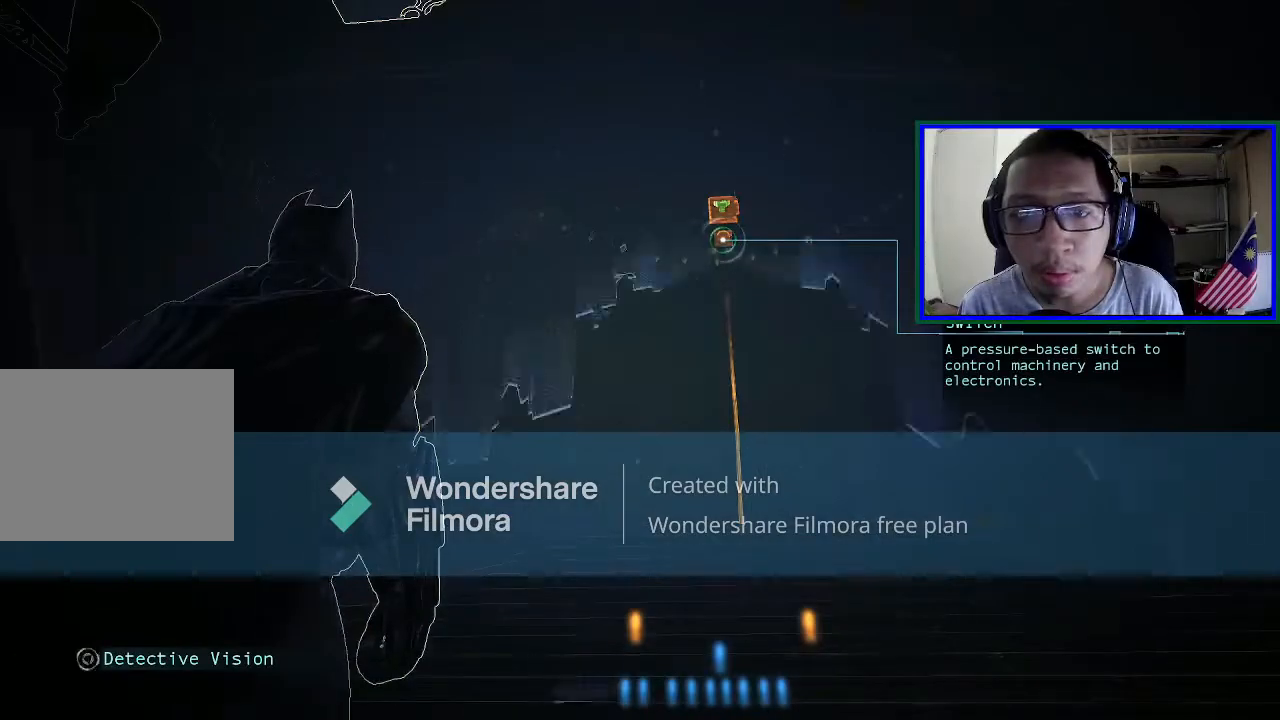
{"buttons": [], "left_stick": "center", "right_stick": "right", "events": [[100, "L1", "up"], [400, "right_stick", "right"]]}
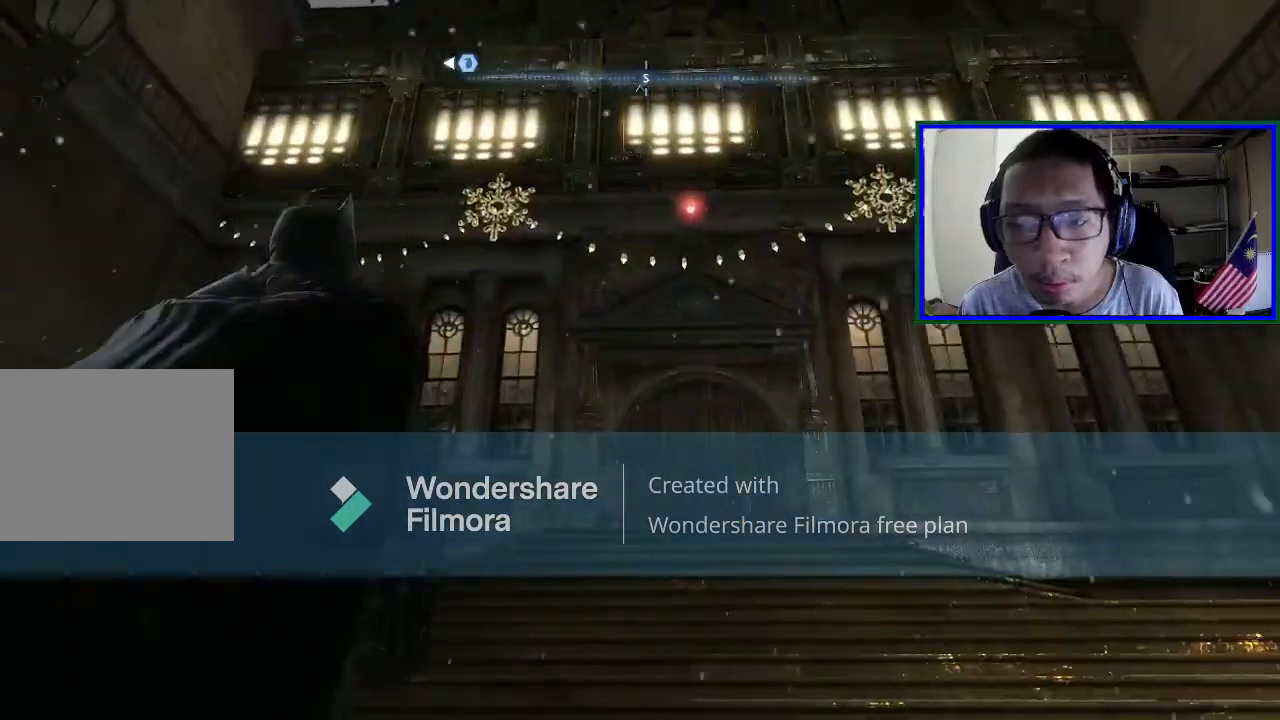
{"buttons": [], "left_stick": "up", "right_stick": "center", "events": [[200, "right_stick", "down-right"], [233, "left_stick", "up"], [500, "right_stick", "center"]]}
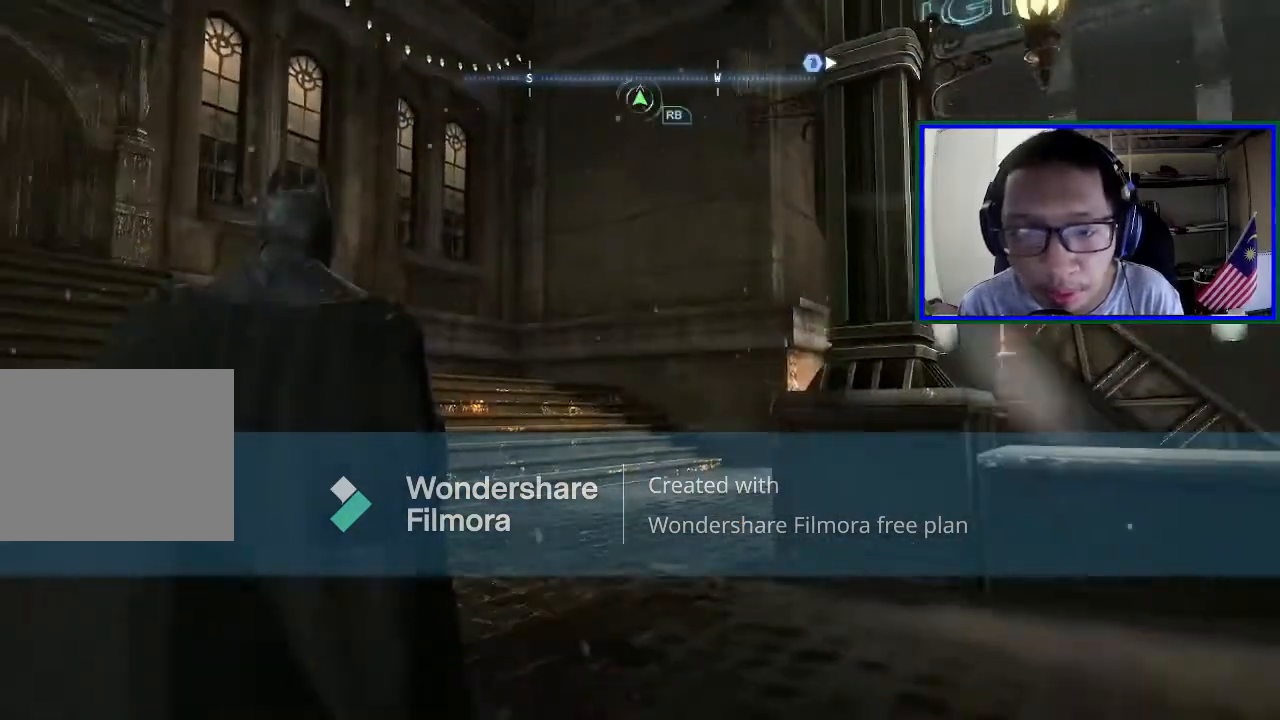
{"buttons": [], "left_stick": "up", "right_stick": "right", "events": [[467, "right_stick", "right"]]}
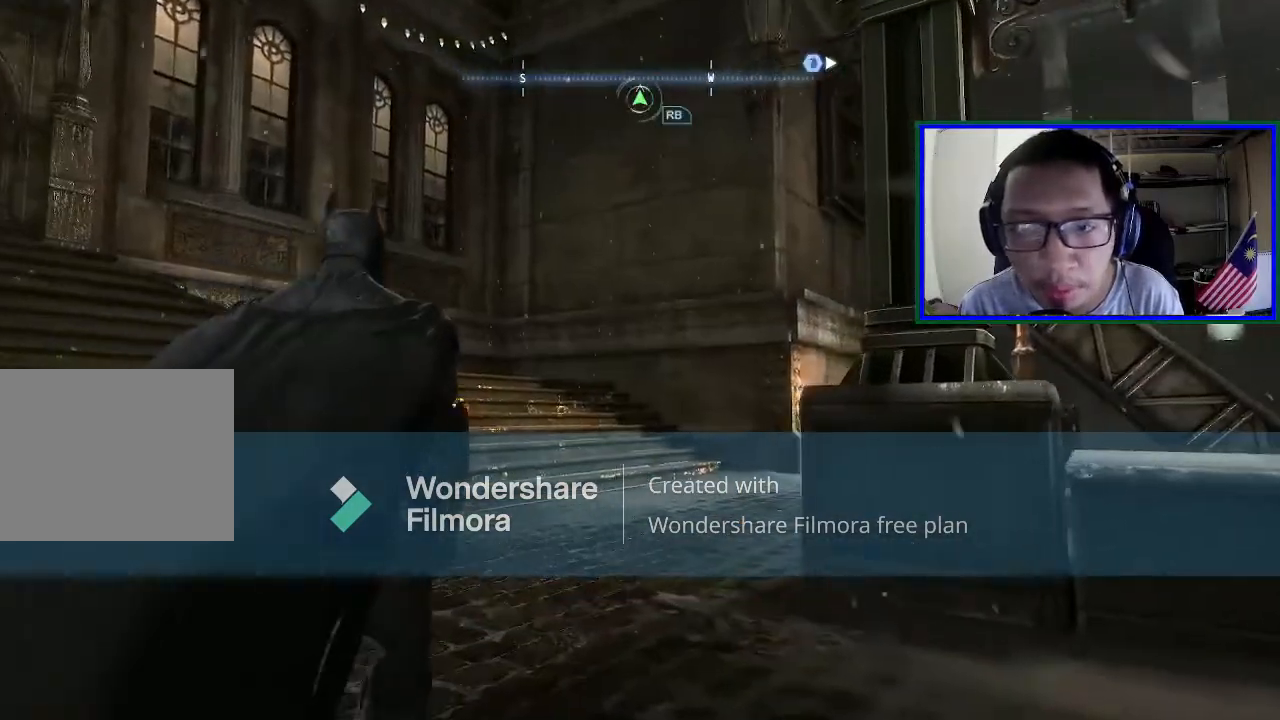
{"buttons": [], "left_stick": "up-right", "right_stick": "right", "events": [[100, "right_stick", "down-right"], [200, "left_stick", "right"], [367, "right_stick", "right"], [467, "left_stick", "up-right"]]}
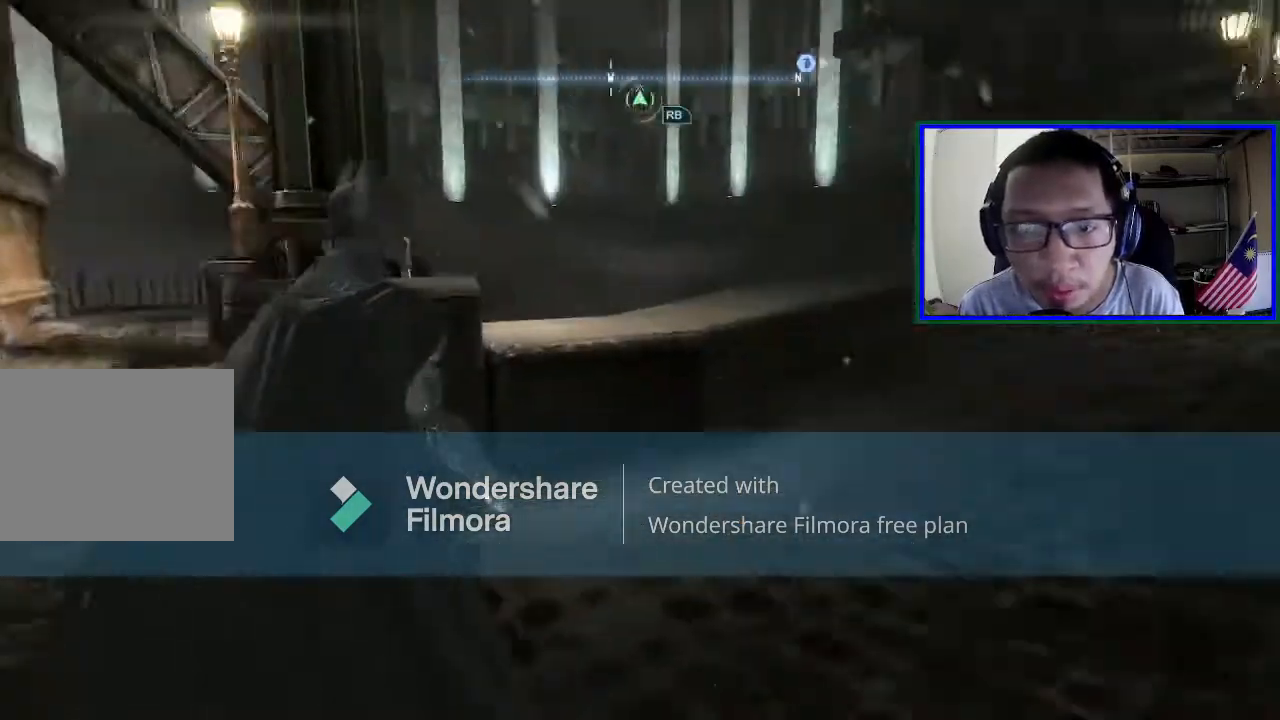
{"buttons": [], "left_stick": "up", "right_stick": "center", "events": [[233, "right_stick", "up-right"], [400, "right_stick", "center"], [433, "left_stick", "up"]]}
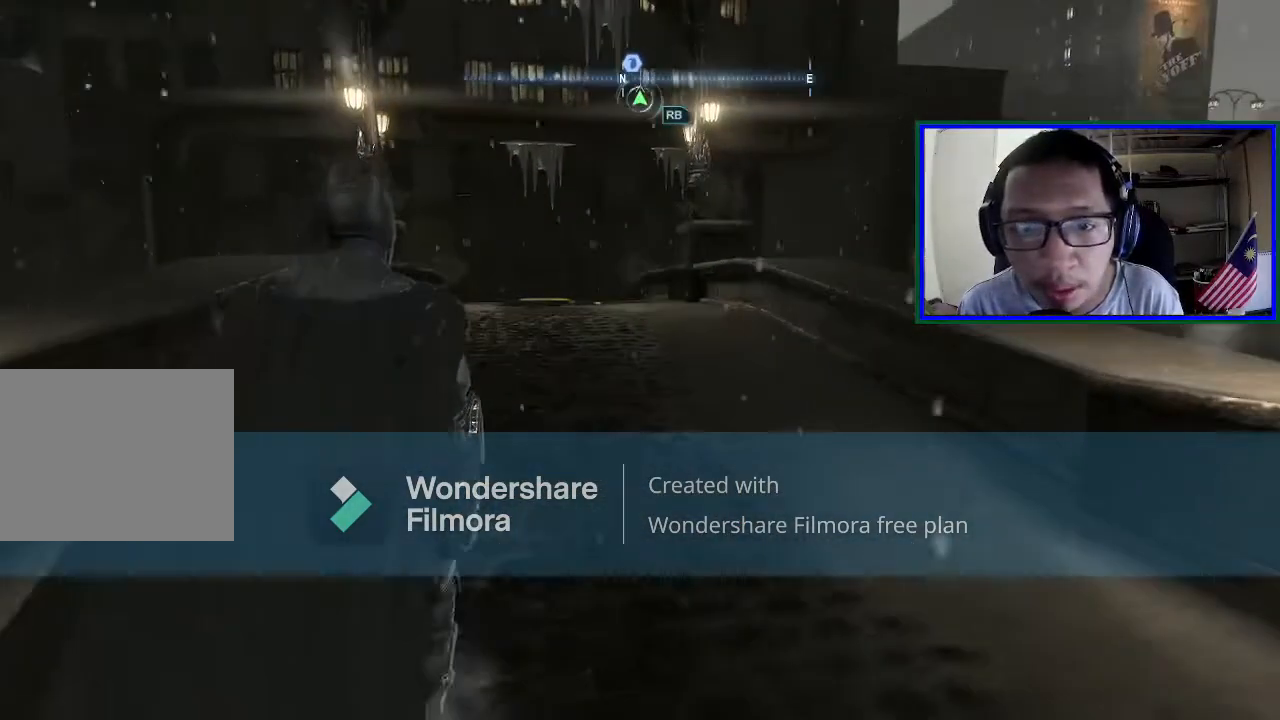
{"buttons": ["A"], "left_stick": "up", "right_stick": "center", "events": [[100, "A", "down"]]}
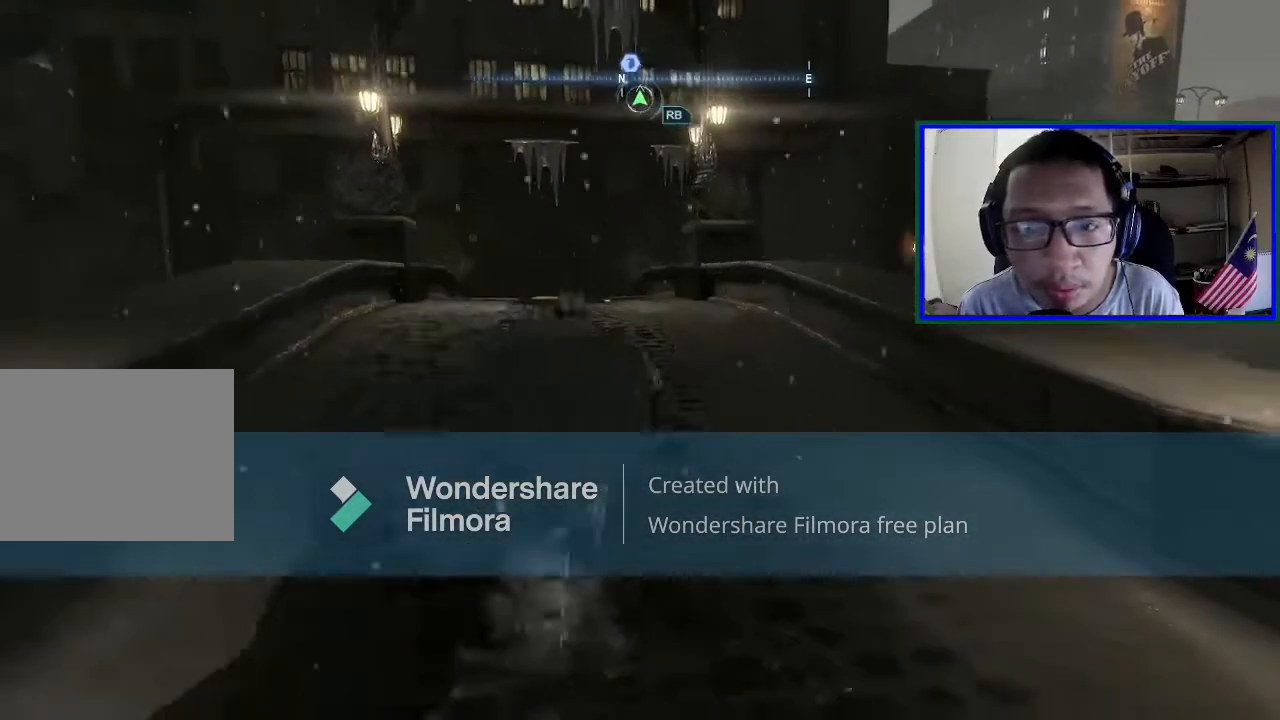
{"buttons": ["A"], "left_stick": "up", "right_stick": "center", "events": []}
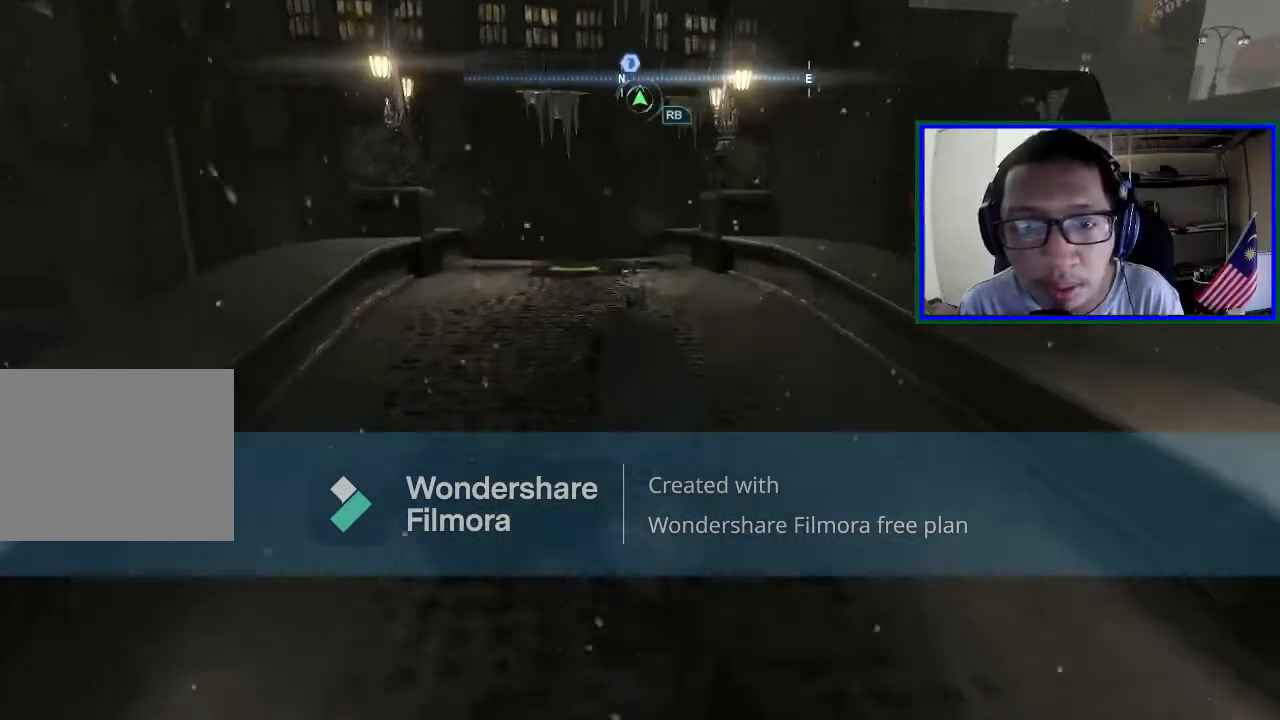
{"buttons": ["A"], "left_stick": "up", "right_stick": "center", "events": []}
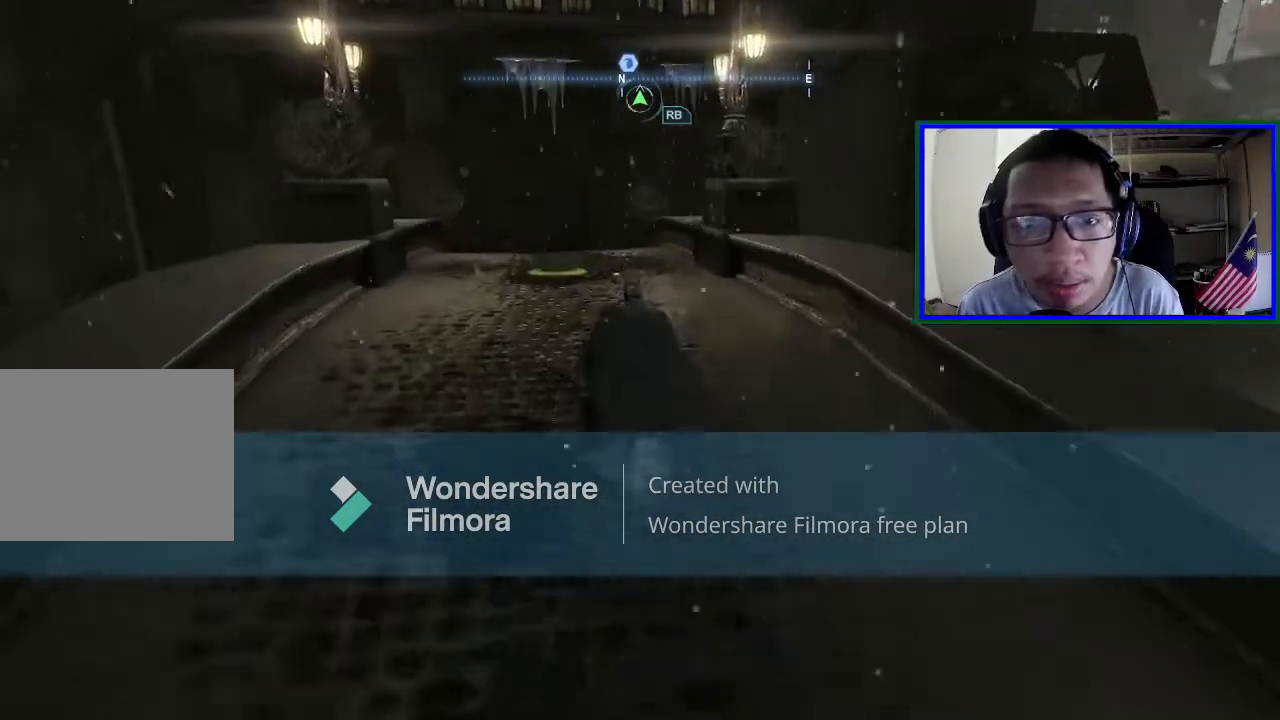
{"buttons": ["A"], "left_stick": "up-right", "right_stick": "center", "events": [[333, "left_stick", "up-right"]]}
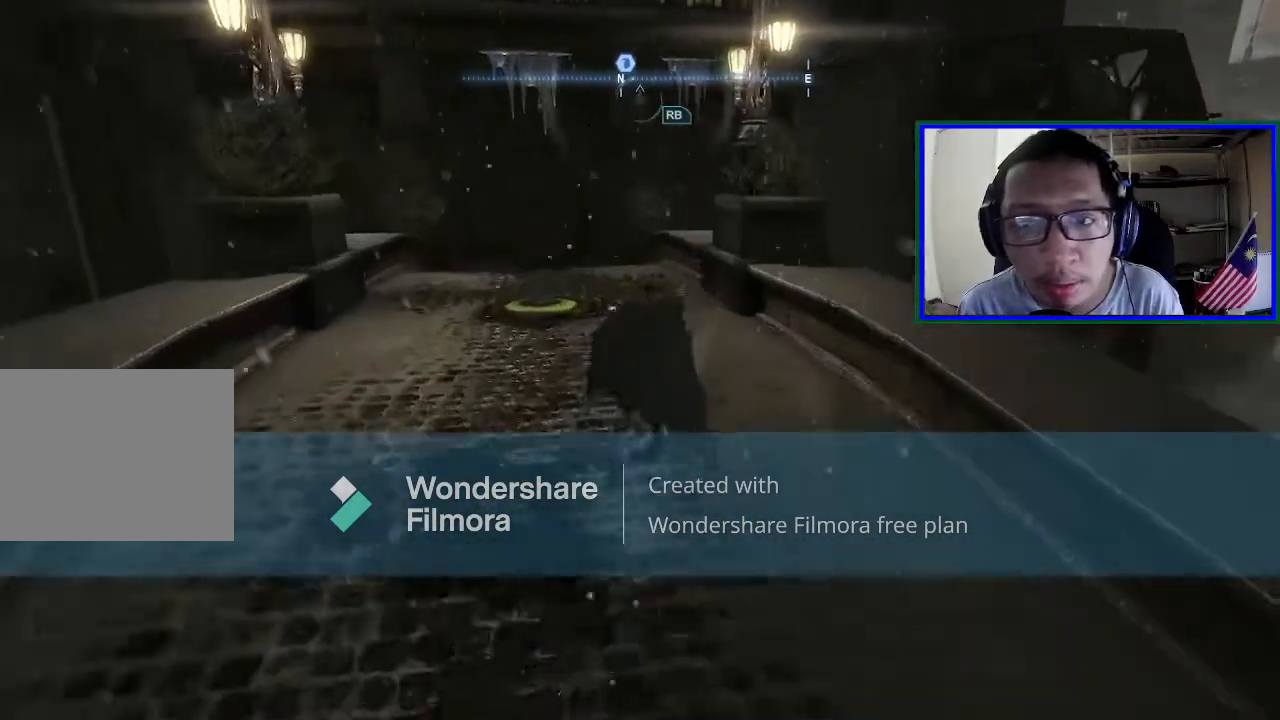
{"buttons": ["A"], "left_stick": "up", "right_stick": "center", "events": [[67, "left_stick", "up"]]}
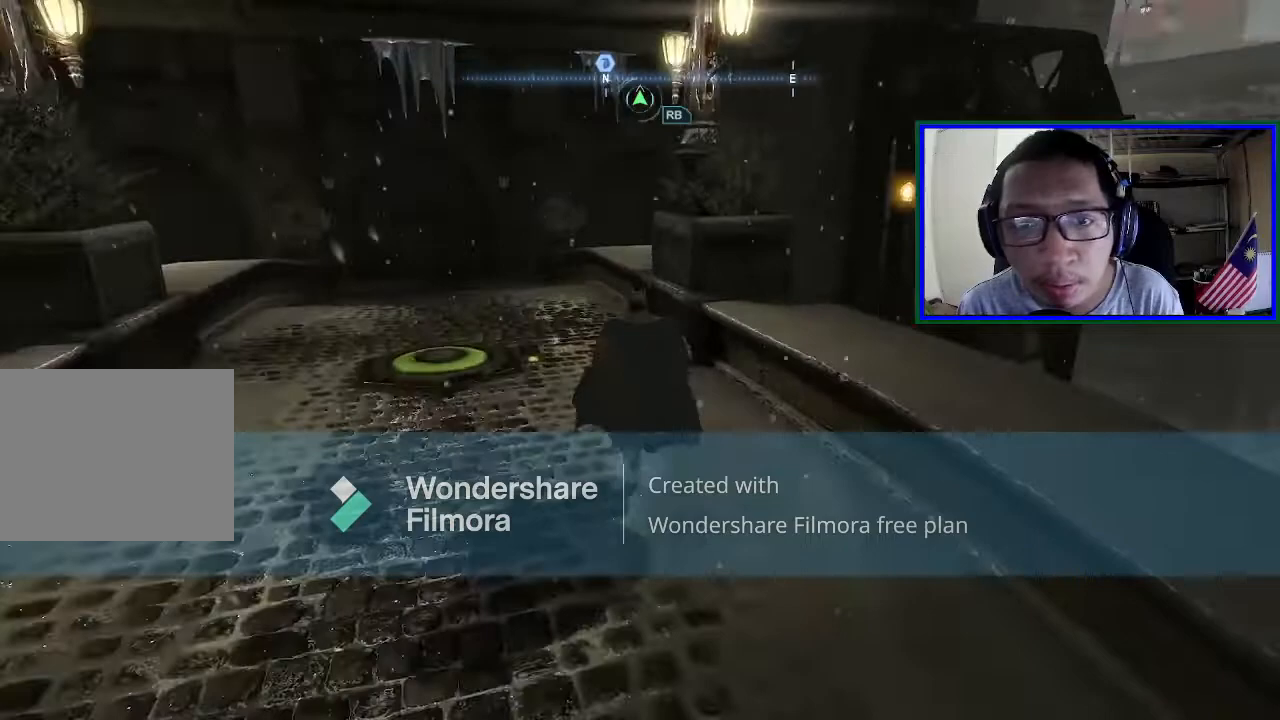
{"buttons": ["A"], "left_stick": "up", "right_stick": "center", "events": [[200, "left_stick", "up-left"], [467, "left_stick", "up"]]}
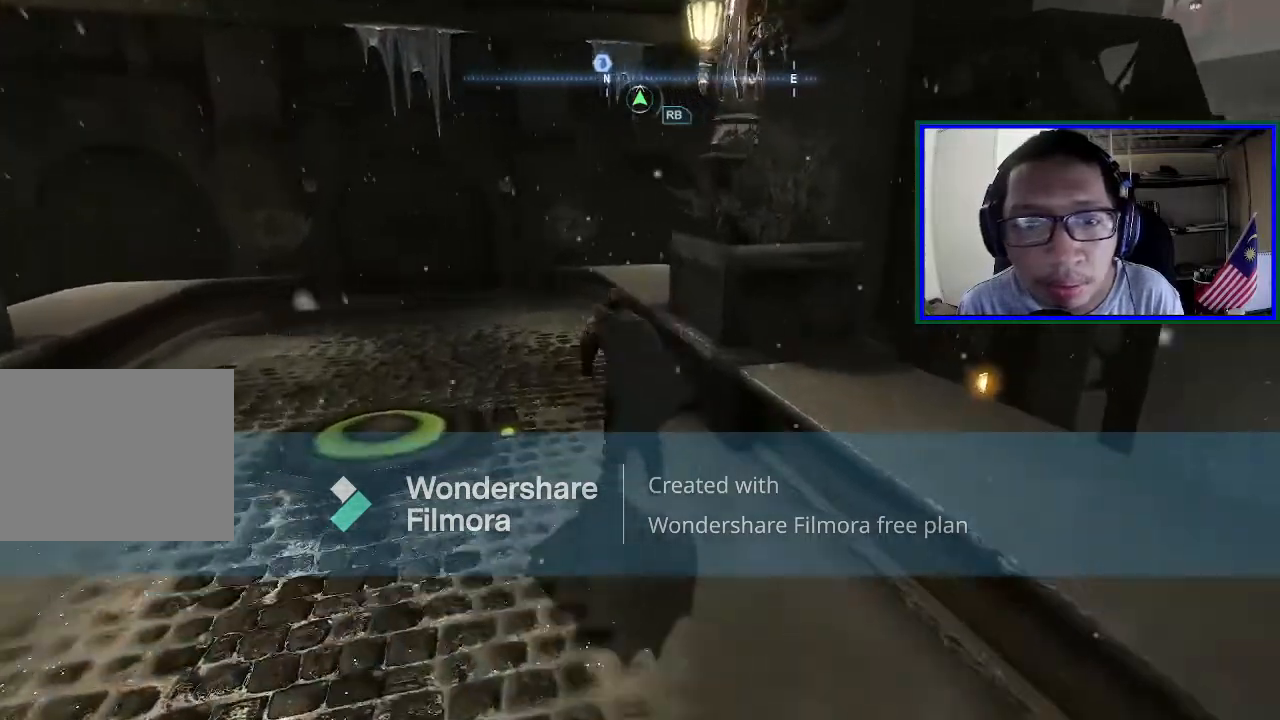
{"buttons": ["A"], "left_stick": "up-left", "right_stick": "center", "events": [[233, "left_stick", "up-left"]]}
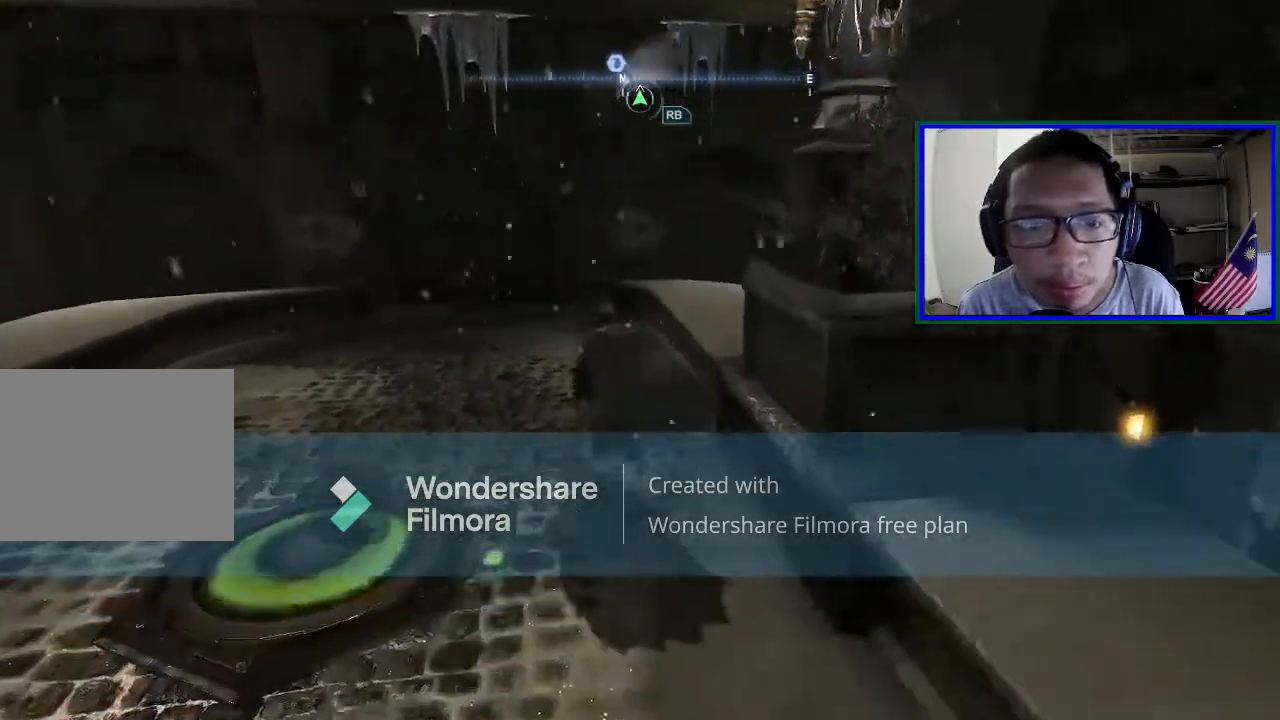
{"buttons": ["A"], "left_stick": "up", "right_stick": "center", "events": [[233, "left_stick", "up"]]}
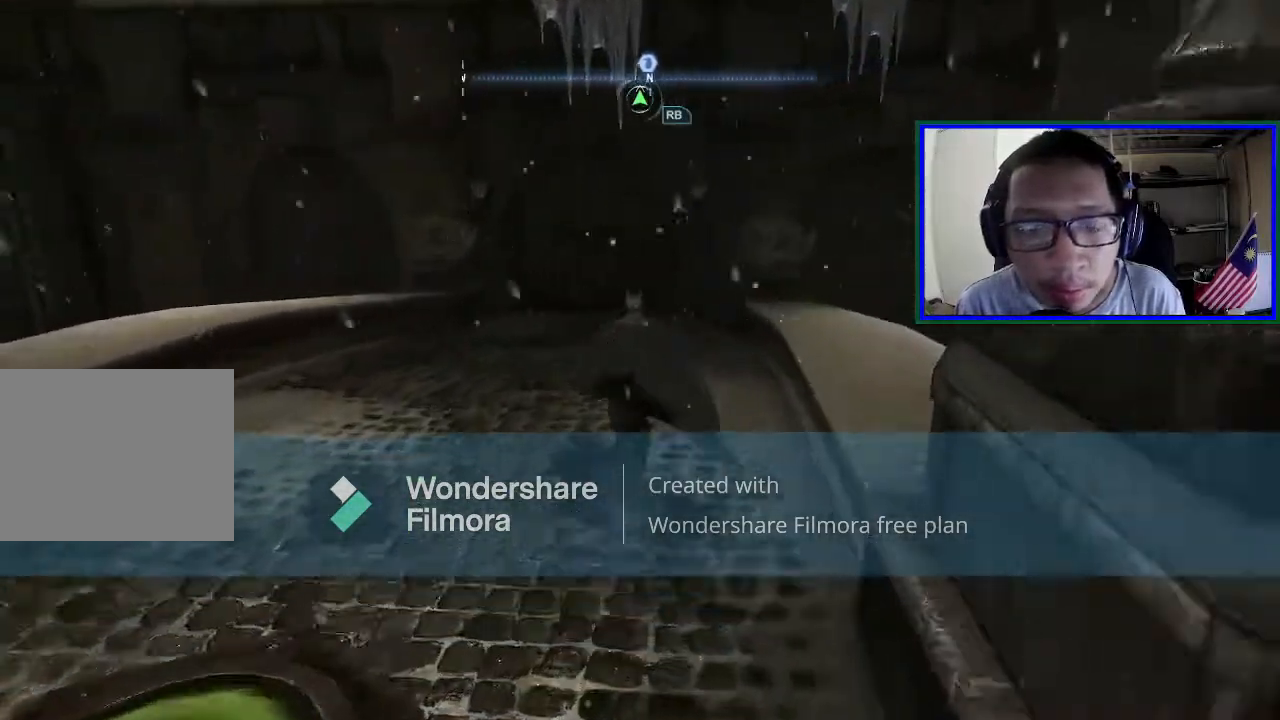
{"buttons": ["A"], "left_stick": "up", "right_stick": "center", "events": []}